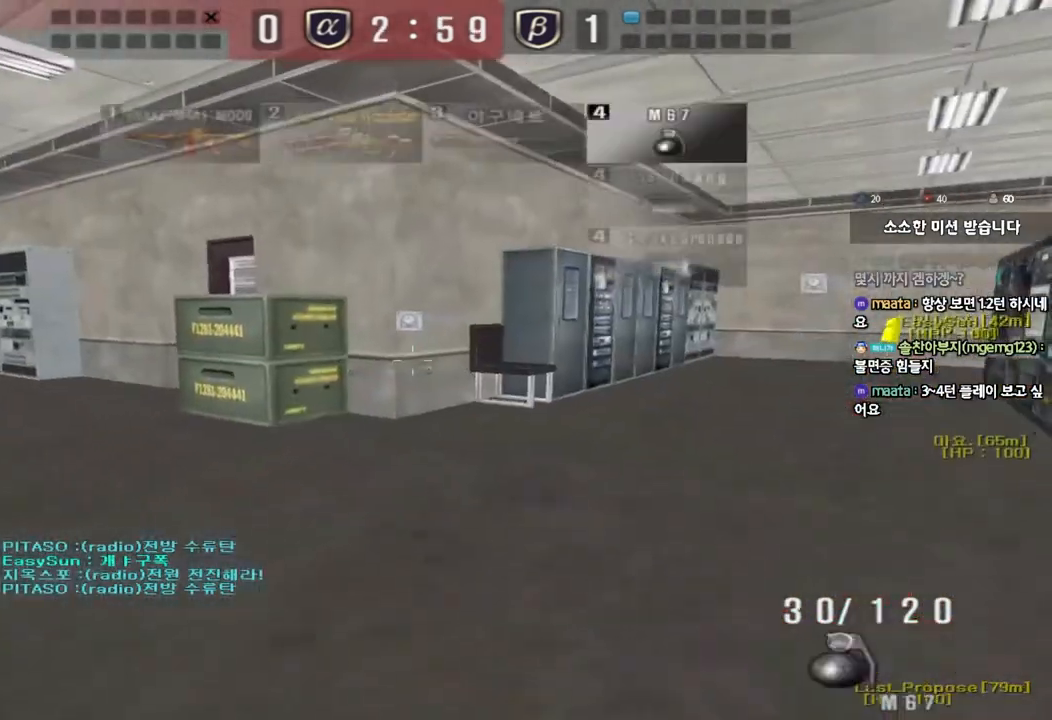
Gameplay with keyboard; each line is a JSON object with the keys held at the frame after it. "events" lists presses ("down") and releases ("up") of "a", "ctrl", "d", "e", "f", "q", "r", "s", "shift", "space", "tab" and "w" between this image and that frame as [ms after this image, input, new state], when the widget could be followed in between. No other keys are recorded. Mouse input is not recorded.
{"keys": ["d", "w"], "events": [[200, "ctrl", "down"], [200, "d", "up"], [200, "w", "up"], [283, "d", "down"], [283, "w", "down"], [300, "ctrl", "up"]]}
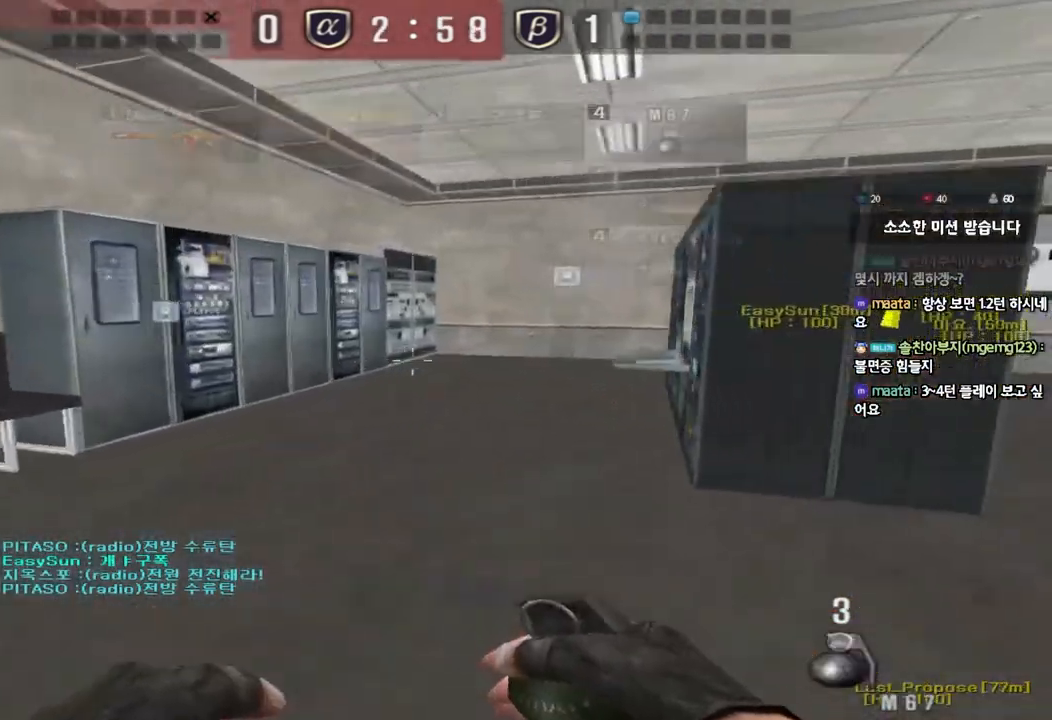
{"keys": ["d", "w"], "events": [[33, "d", "up"], [50, "w", "up"], [67, "ctrl", "down"], [100, "ctrl", "up"], [133, "d", "down"], [133, "w", "down"], [367, "ctrl", "down"], [367, "d", "up"], [383, "w", "up"], [467, "ctrl", "up"], [467, "d", "down"], [467, "w", "down"]]}
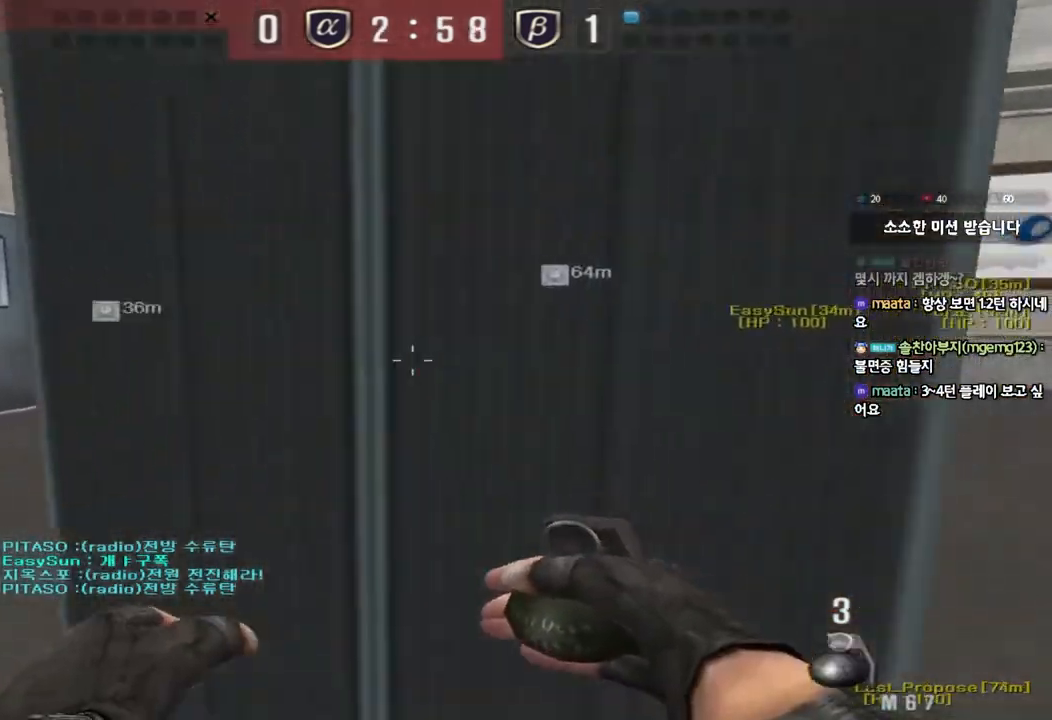
{"keys": ["d", "w"], "events": [[200, "d", "up"], [217, "ctrl", "down"], [217, "w", "up"], [300, "ctrl", "up"], [300, "d", "down"], [300, "w", "down"]]}
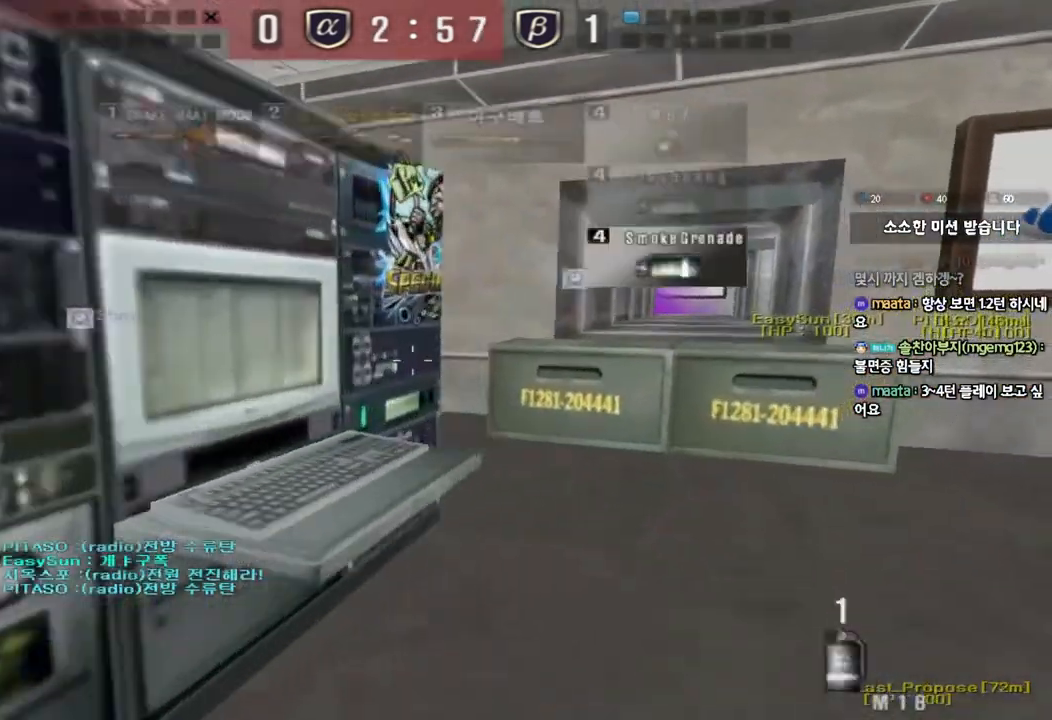
{"keys": ["d", "w"], "events": [[100, "ctrl", "down"], [100, "d", "up"], [117, "w", "up"], [183, "w", "down"], [200, "ctrl", "up"], [200, "d", "down"]]}
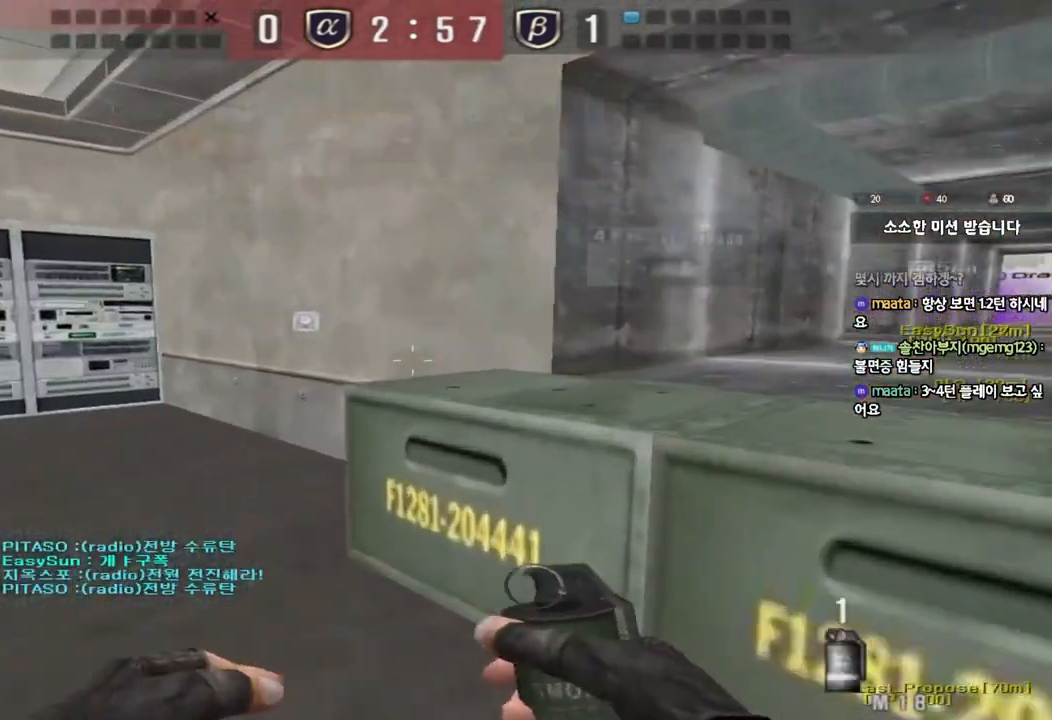
{"keys": ["d", "w"], "events": [[17, "ctrl", "down"], [17, "space", "down"], [100, "space", "up"], [117, "ctrl", "up"], [250, "ctrl", "down"], [400, "ctrl", "up"]]}
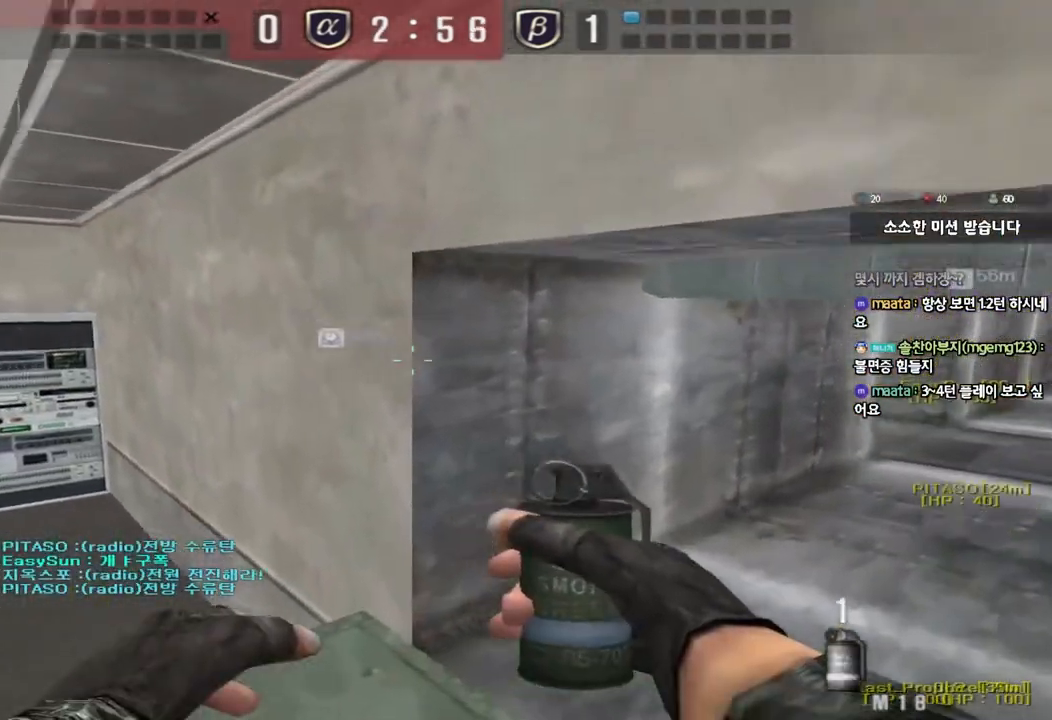
{"keys": ["d", "w"], "events": [[350, "ctrl", "down"], [367, "space", "down"], [483, "ctrl", "up"], [483, "space", "up"]]}
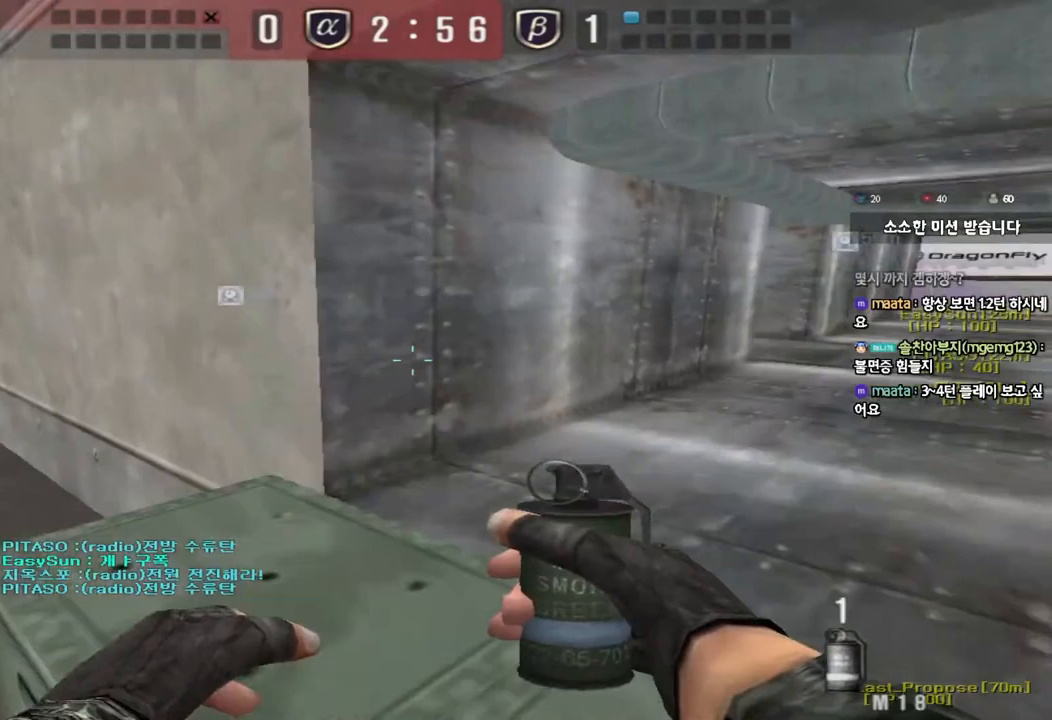
{"keys": ["d", "w"], "events": [[117, "ctrl", "down"], [250, "ctrl", "up"]]}
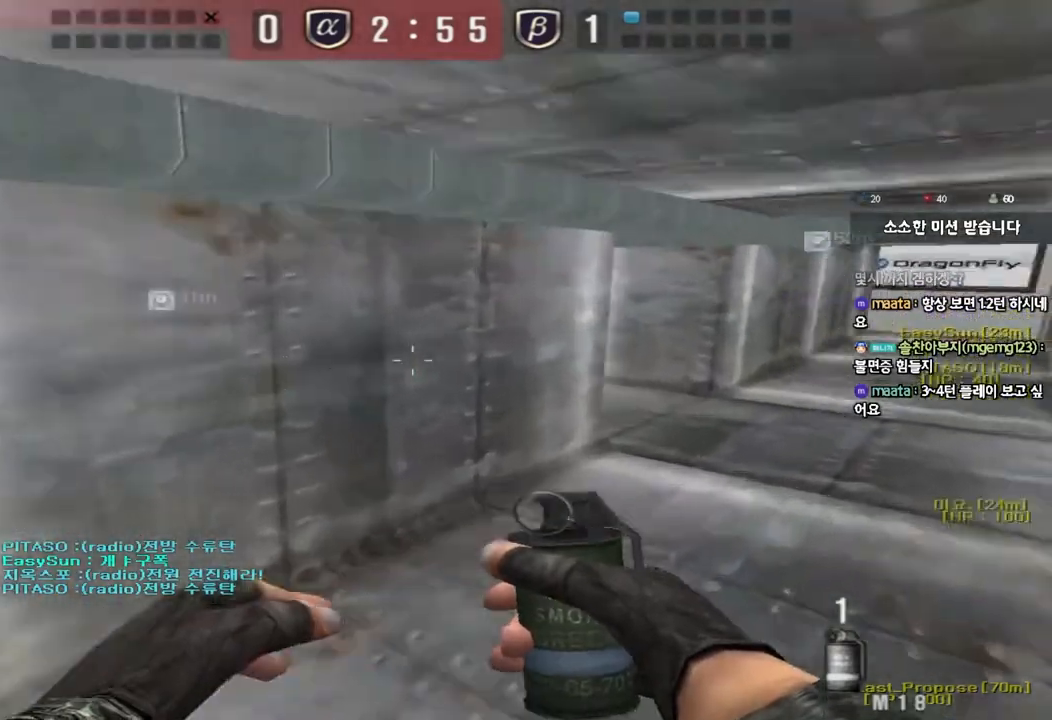
{"keys": ["ctrl", "w"], "events": [[117, "ctrl", "down"], [117, "d", "up"], [133, "w", "up"], [200, "ctrl", "up"], [200, "d", "down"], [200, "w", "down"], [500, "ctrl", "down"], [500, "d", "up"]]}
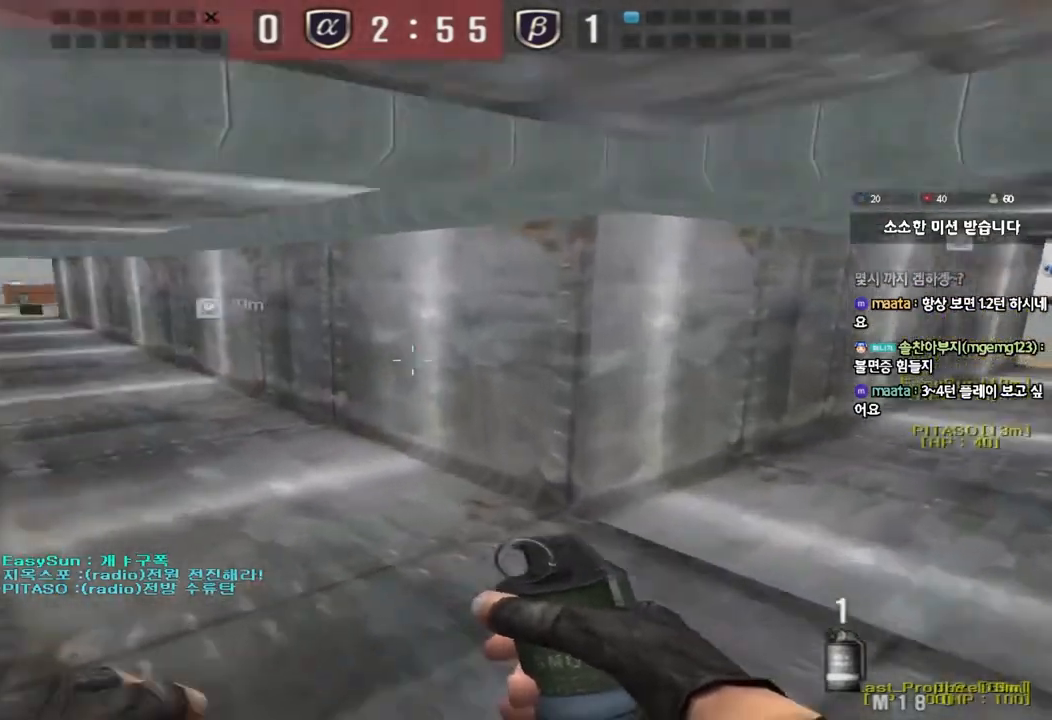
{"keys": ["ctrl"], "events": [[17, "w", "up"], [83, "ctrl", "up"], [100, "d", "down"], [100, "w", "down"], [450, "ctrl", "down"], [450, "d", "up"], [450, "w", "up"]]}
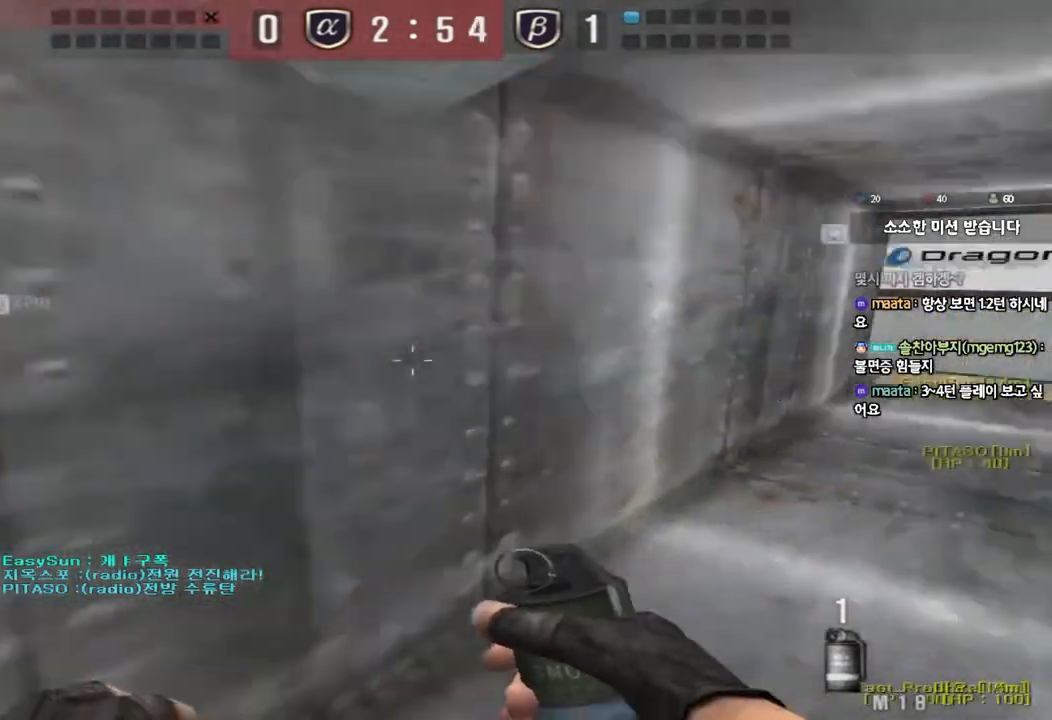
{"keys": ["d", "w"], "events": [[50, "ctrl", "up"], [50, "d", "down"], [50, "w", "down"], [333, "d", "up"], [350, "ctrl", "down"], [350, "w", "up"], [417, "d", "down"], [417, "w", "down"], [467, "ctrl", "up"]]}
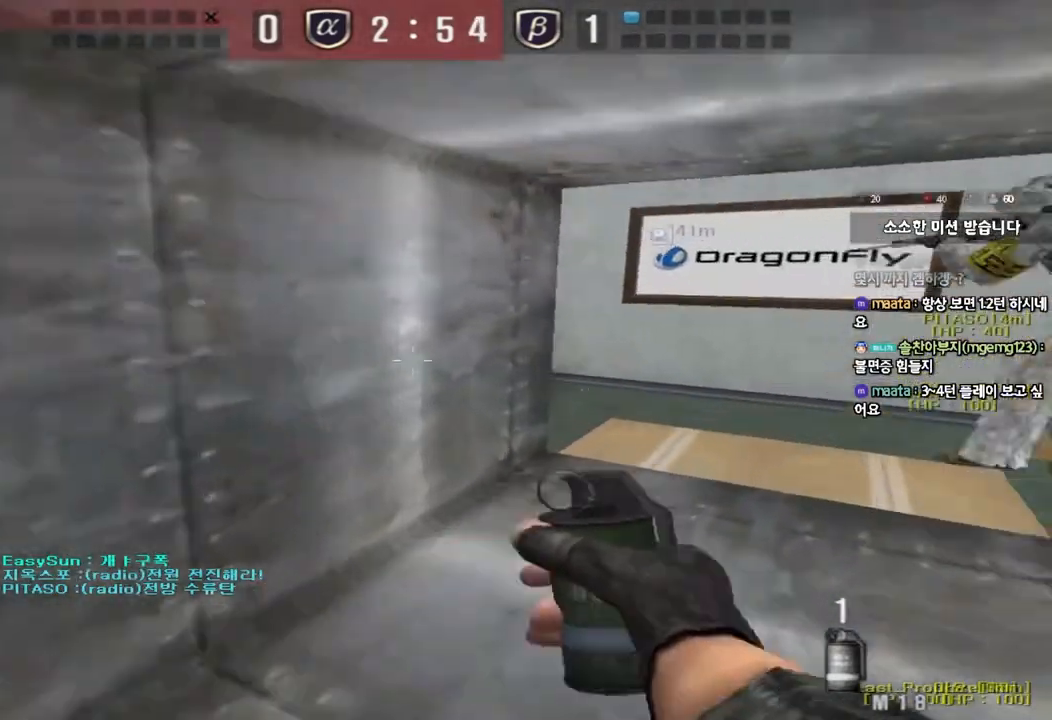
{"keys": ["a", "w"], "events": [[117, "d", "up"], [133, "ctrl", "down"], [133, "w", "up"], [217, "ctrl", "up"], [217, "d", "down"], [217, "w", "down"], [333, "ctrl", "down"], [333, "d", "up"], [350, "w", "up"], [433, "a", "down"], [450, "w", "down"], [467, "ctrl", "up"]]}
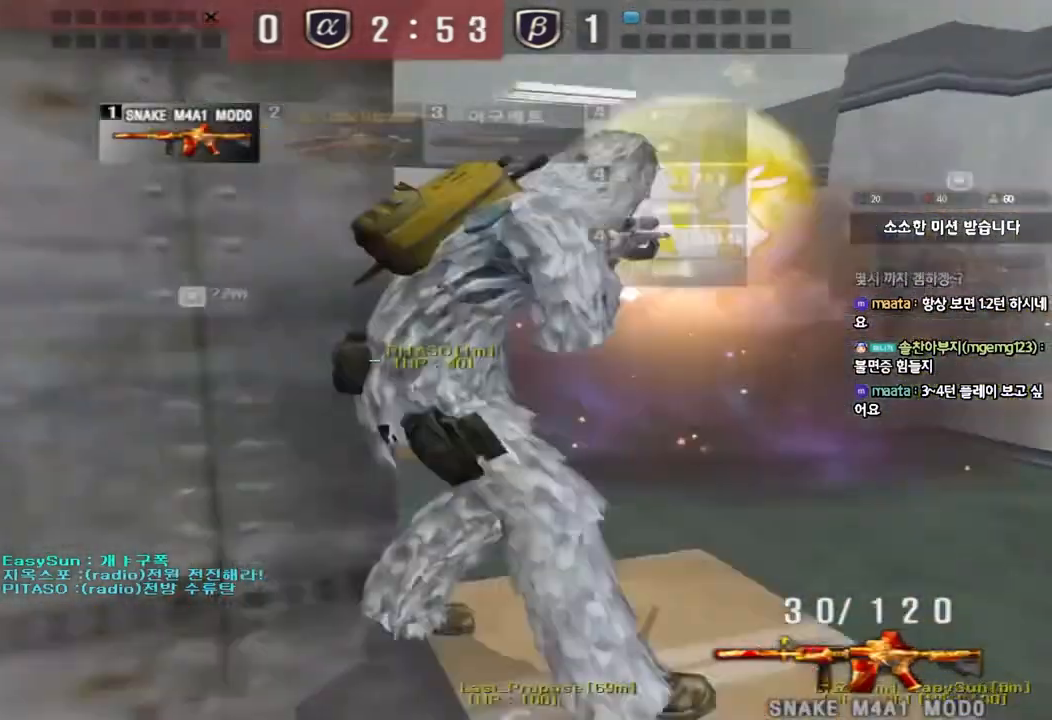
{"keys": ["ctrl"], "events": [[317, "ctrl", "down"], [383, "ctrl", "up"], [483, "ctrl", "down"], [500, "a", "up"], [500, "w", "up"]]}
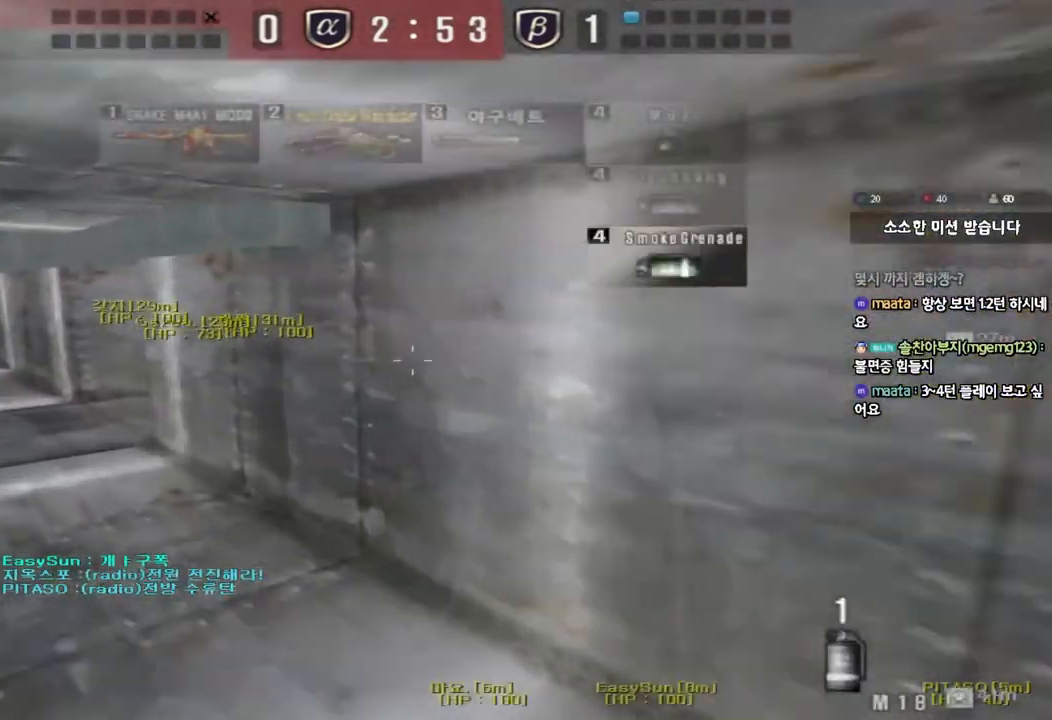
{"keys": ["shift"], "events": [[100, "a", "down"], [100, "w", "down"], [117, "ctrl", "up"], [283, "w", "up"], [300, "shift", "down"], [317, "a", "up"]]}
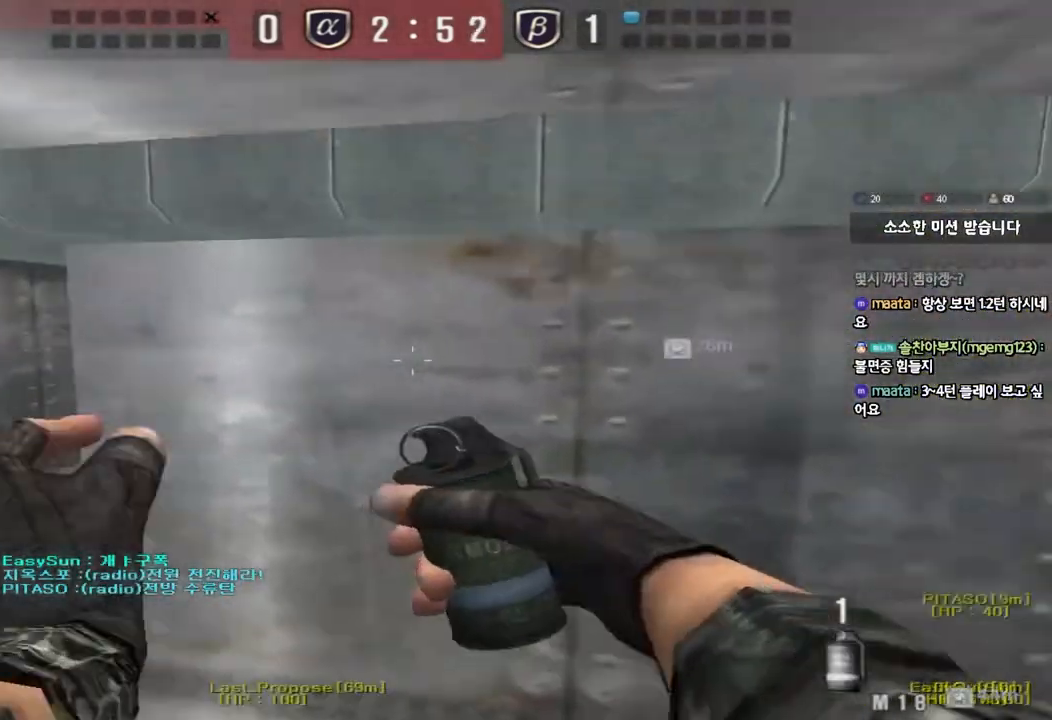
{"keys": ["d", "w"], "events": [[167, "a", "down"], [200, "w", "down"], [233, "shift", "up"], [417, "w", "up"], [433, "a", "up"], [467, "w", "down"], [483, "d", "down"]]}
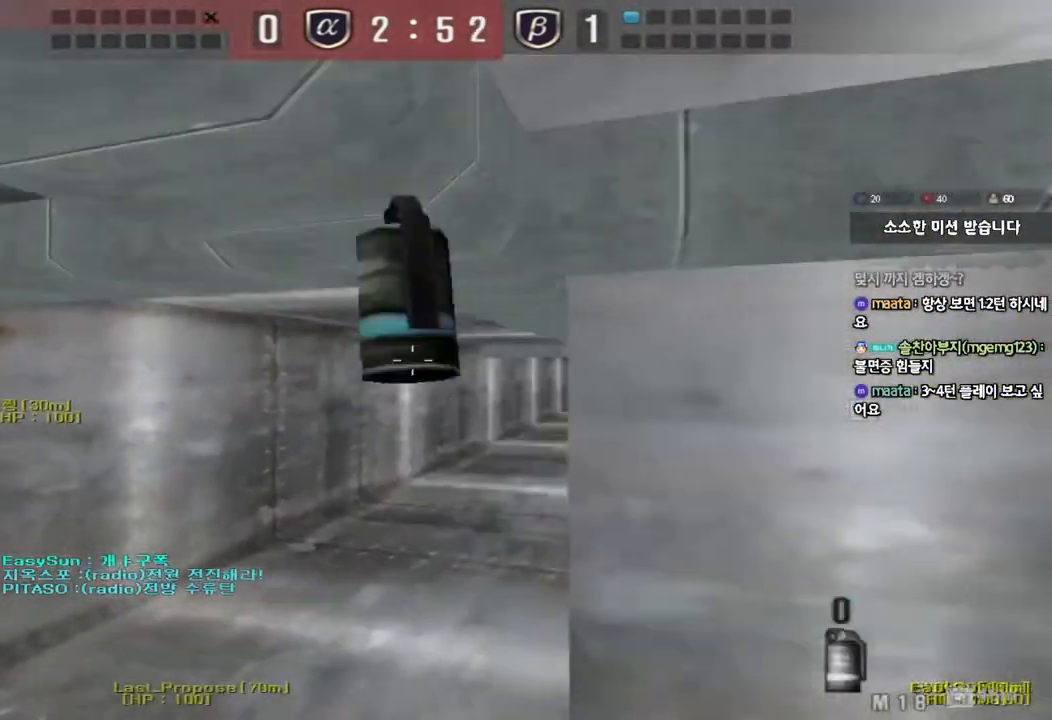
{"keys": ["d", "w"], "events": [[300, "ctrl", "down"], [300, "d", "up"], [300, "w", "up"], [400, "ctrl", "up"], [400, "d", "down"], [400, "w", "down"]]}
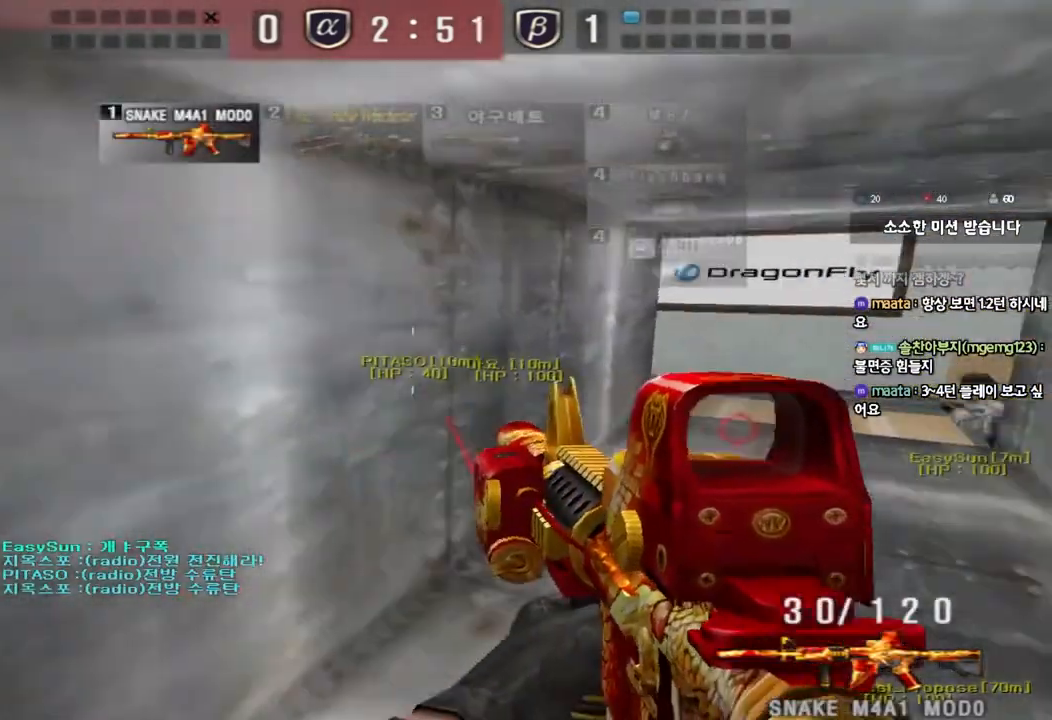
{"keys": ["d", "w"], "events": [[100, "d", "up"], [117, "ctrl", "down"], [133, "w", "up"], [217, "ctrl", "up"], [217, "d", "down"], [217, "w", "down"], [383, "ctrl", "down"], [400, "d", "up"], [400, "w", "up"], [467, "ctrl", "up"], [467, "d", "down"], [467, "w", "down"]]}
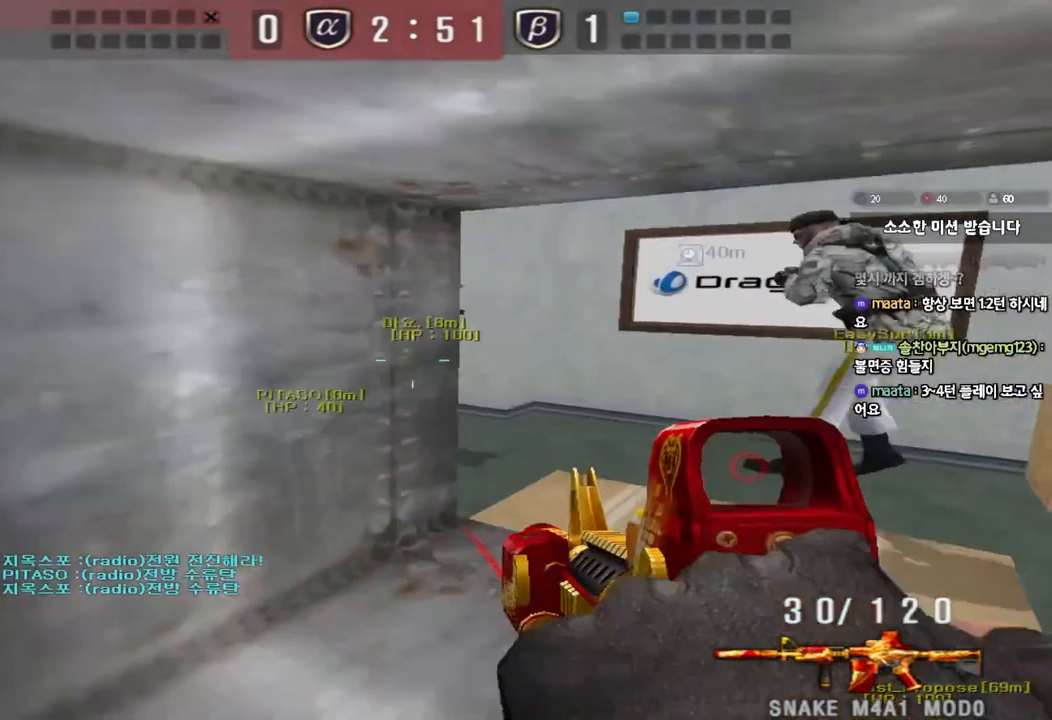
{"keys": ["a", "w"], "events": [[100, "ctrl", "down"], [100, "d", "up"], [117, "w", "up"], [217, "a", "down"], [233, "ctrl", "up"], [233, "w", "down"]]}
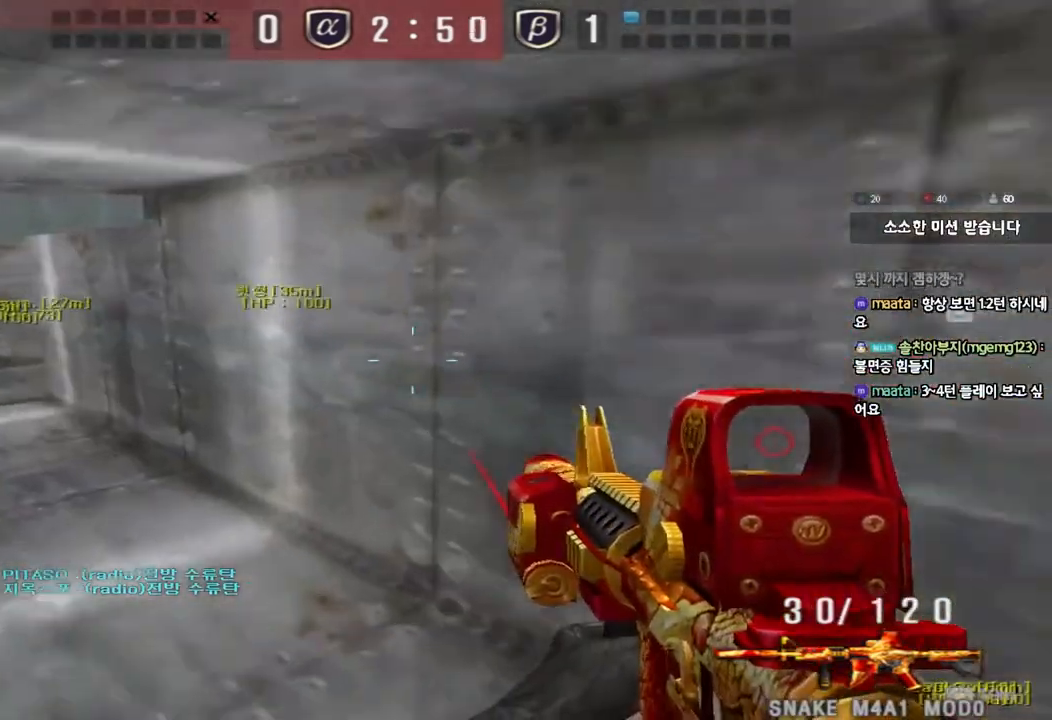
{"keys": ["ctrl"], "events": [[33, "w", "up"], [50, "shift", "down"], [67, "a", "up"], [150, "a", "down"], [150, "w", "down"], [183, "shift", "up"], [417, "ctrl", "down"], [417, "w", "up"], [433, "a", "up"]]}
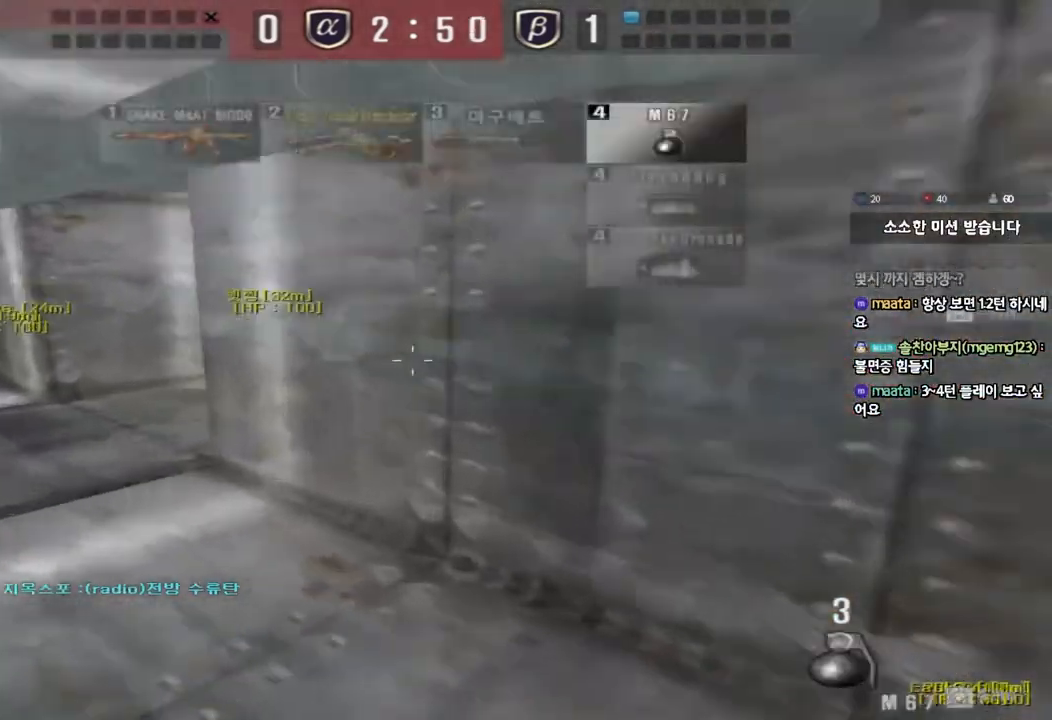
{"keys": ["a", "w"], "events": [[17, "a", "down"], [17, "ctrl", "up"], [17, "w", "down"], [150, "a", "up"], [150, "ctrl", "down"], [150, "w", "up"], [267, "a", "down"], [333, "ctrl", "up"], [333, "w", "down"]]}
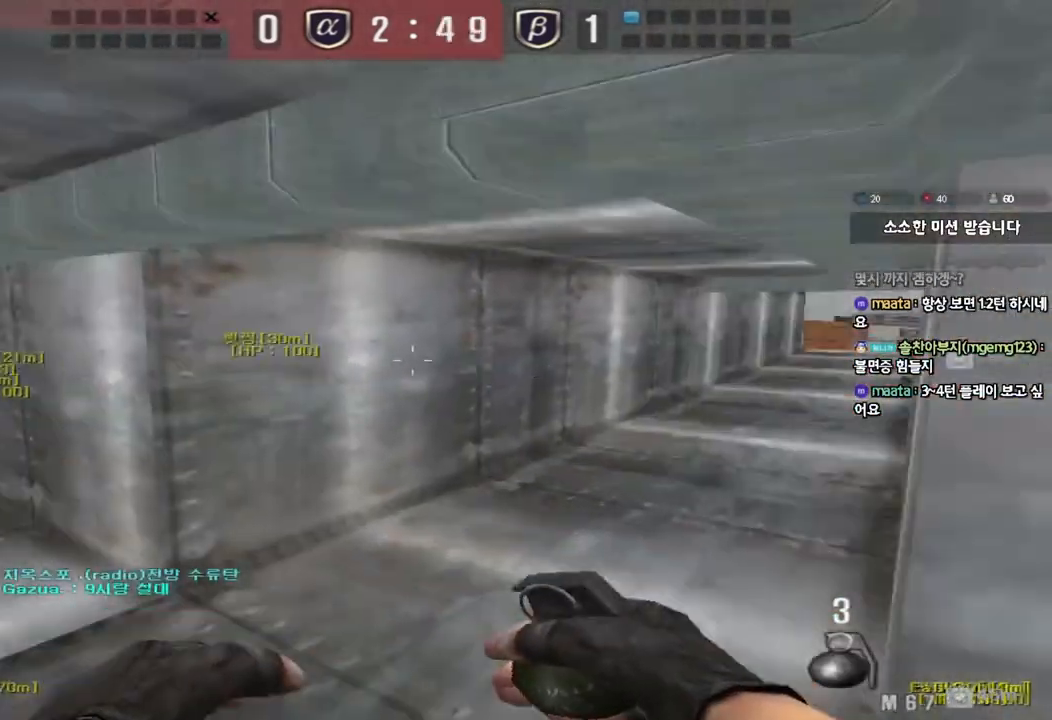
{"keys": ["ctrl"], "events": [[267, "w", "up"], [283, "ctrl", "down"], [300, "a", "up"]]}
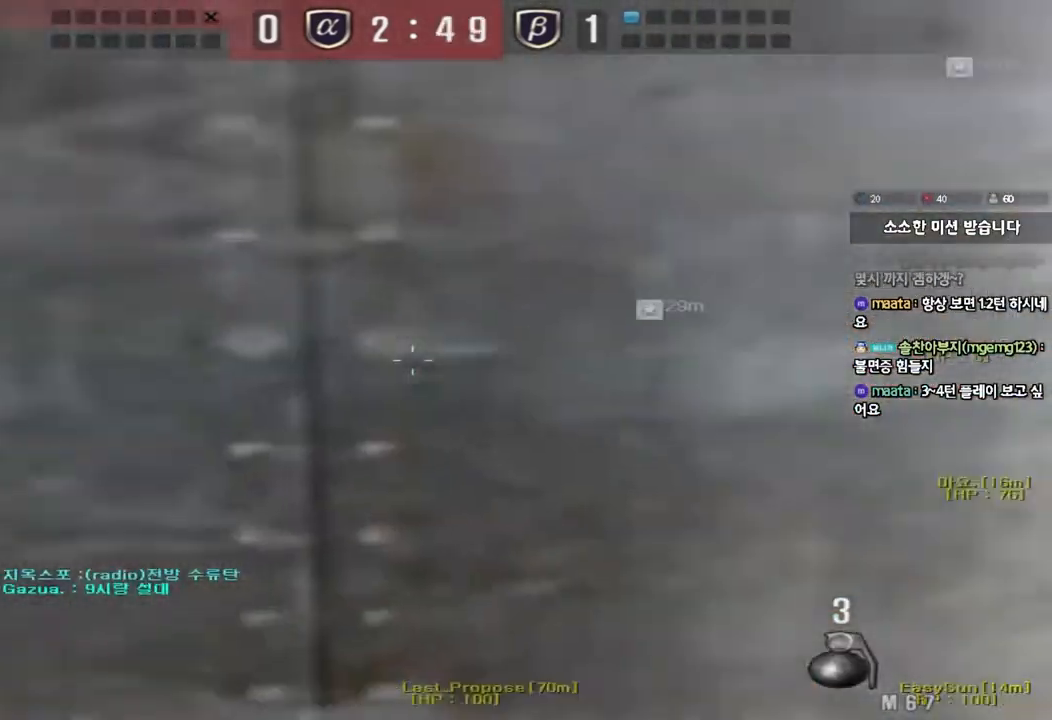
{"keys": [], "events": [[17, "ctrl", "up"], [100, "s", "down"], [117, "d", "down"], [317, "s", "up"], [317, "shift", "down"], [417, "shift", "up"], [433, "d", "up"]]}
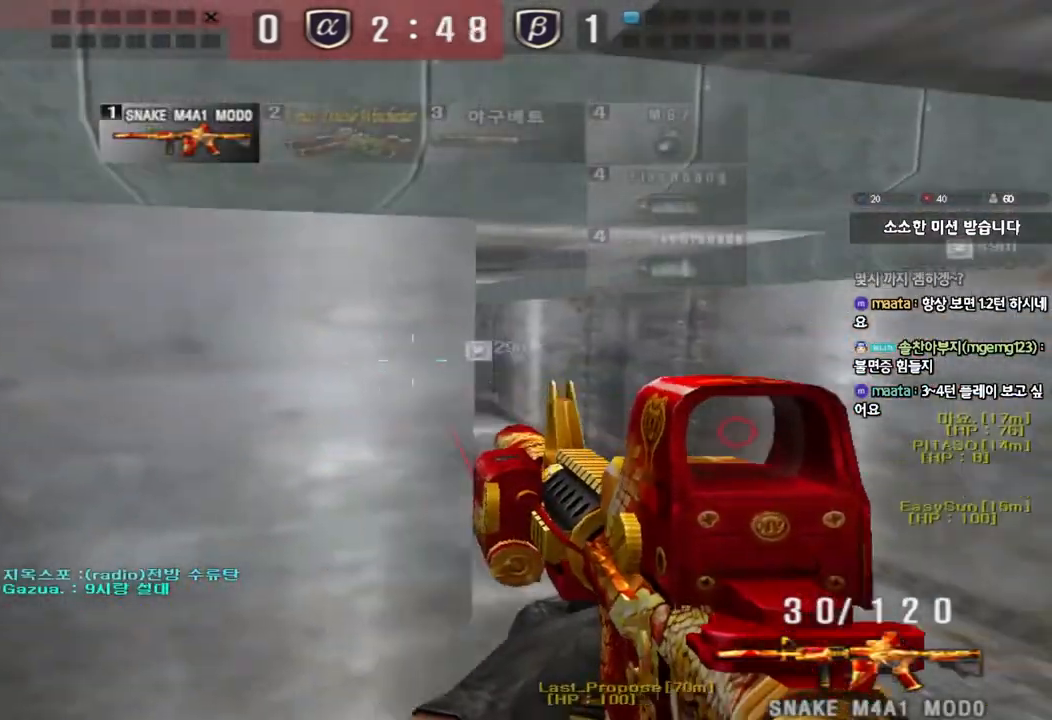
{"keys": ["d"], "events": [[33, "a", "down"], [200, "a", "up"], [250, "d", "down"]]}
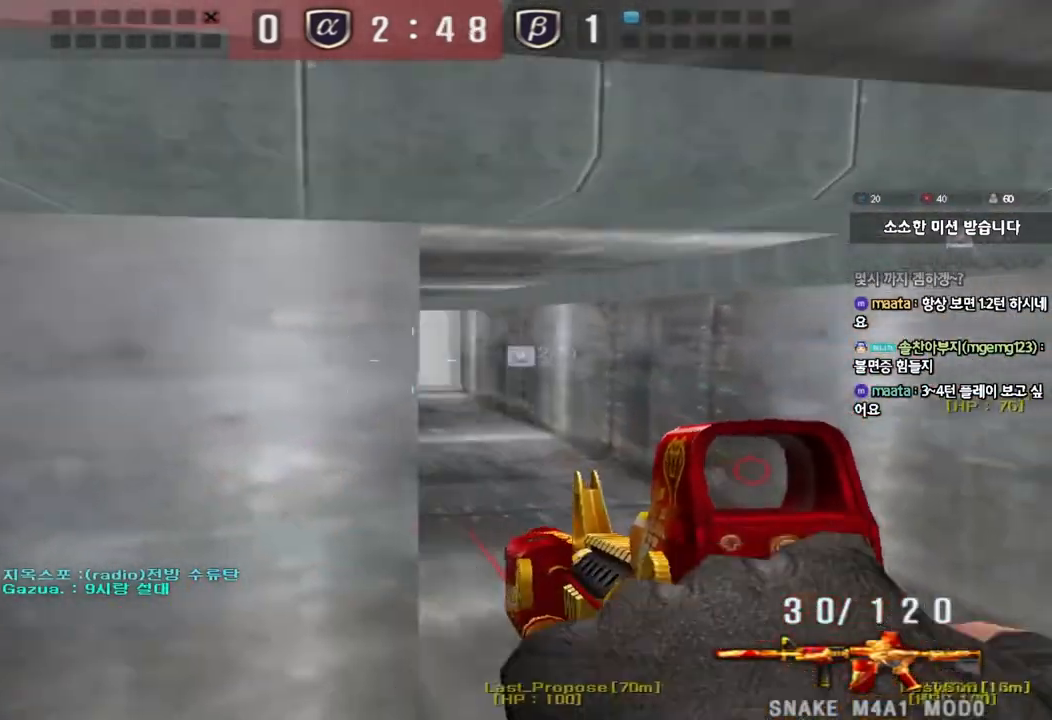
{"keys": ["d"], "events": [[50, "d", "up"], [100, "a", "down"], [333, "a", "up"], [417, "d", "down"]]}
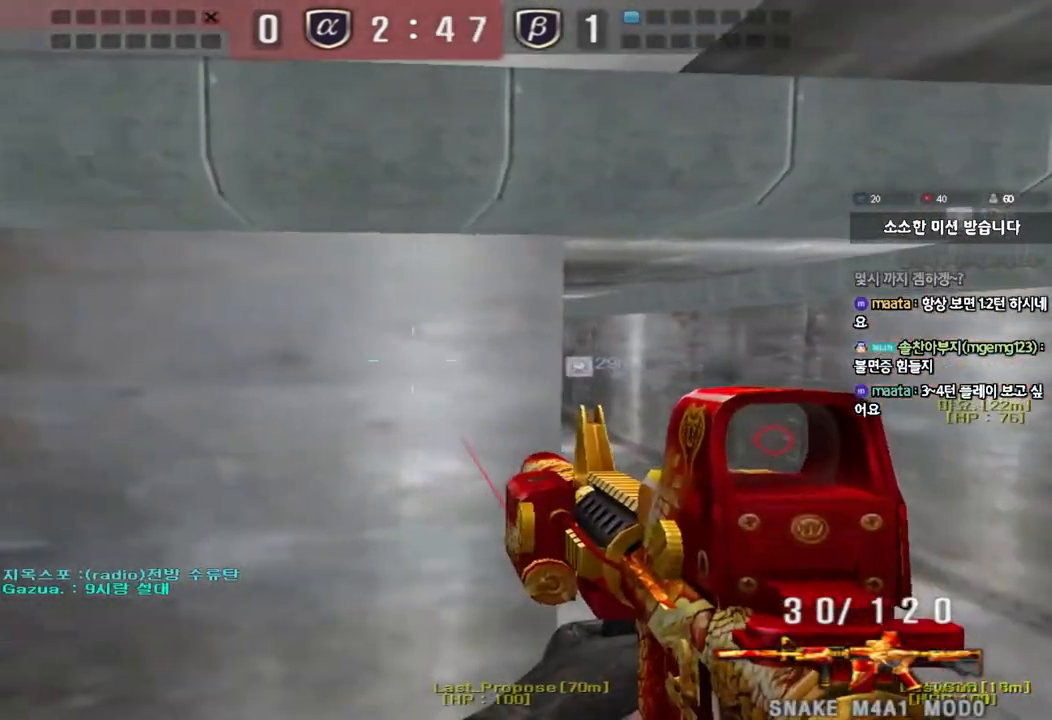
{"keys": ["a"], "events": [[200, "d", "up"], [233, "a", "down"]]}
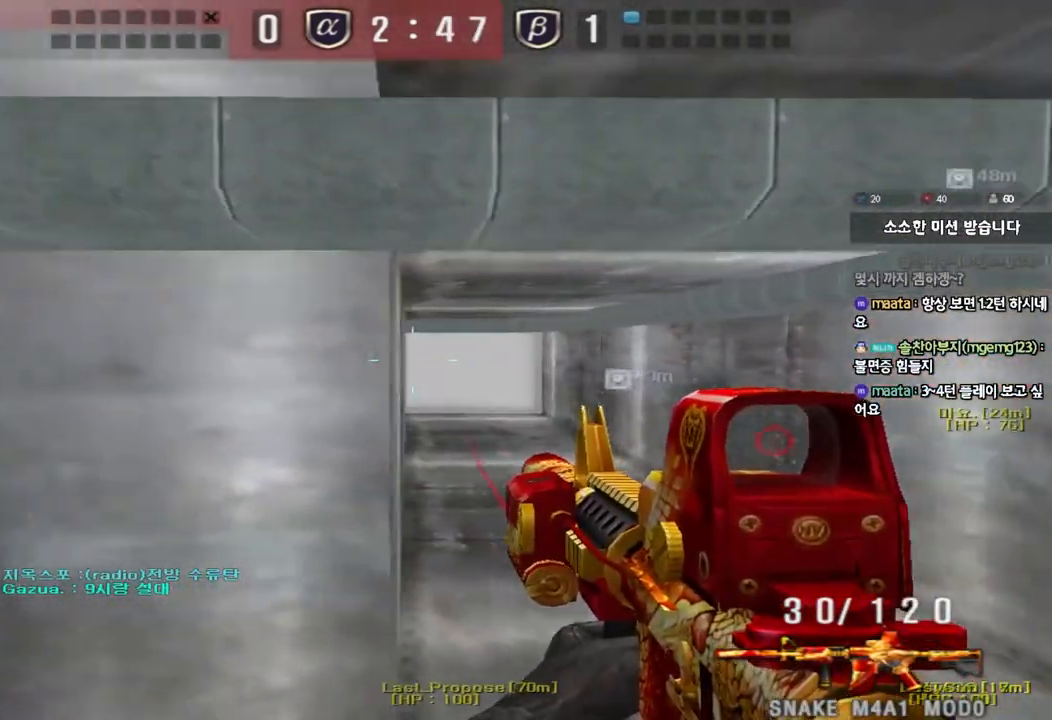
{"keys": ["a"], "events": [[17, "a", "up"], [117, "d", "down"], [383, "d", "up"], [400, "a", "down"]]}
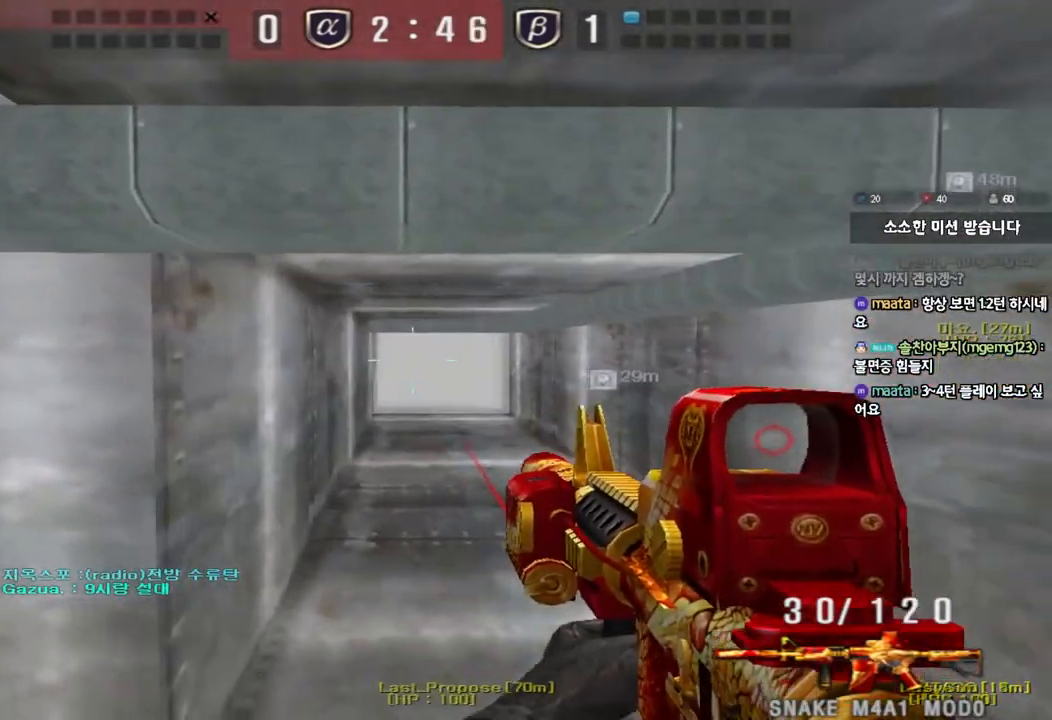
{"keys": ["d", "w"], "events": [[150, "w", "down"], [283, "ctrl", "down"], [317, "w", "up"], [333, "a", "up"], [400, "w", "down"], [417, "d", "down"], [467, "ctrl", "up"]]}
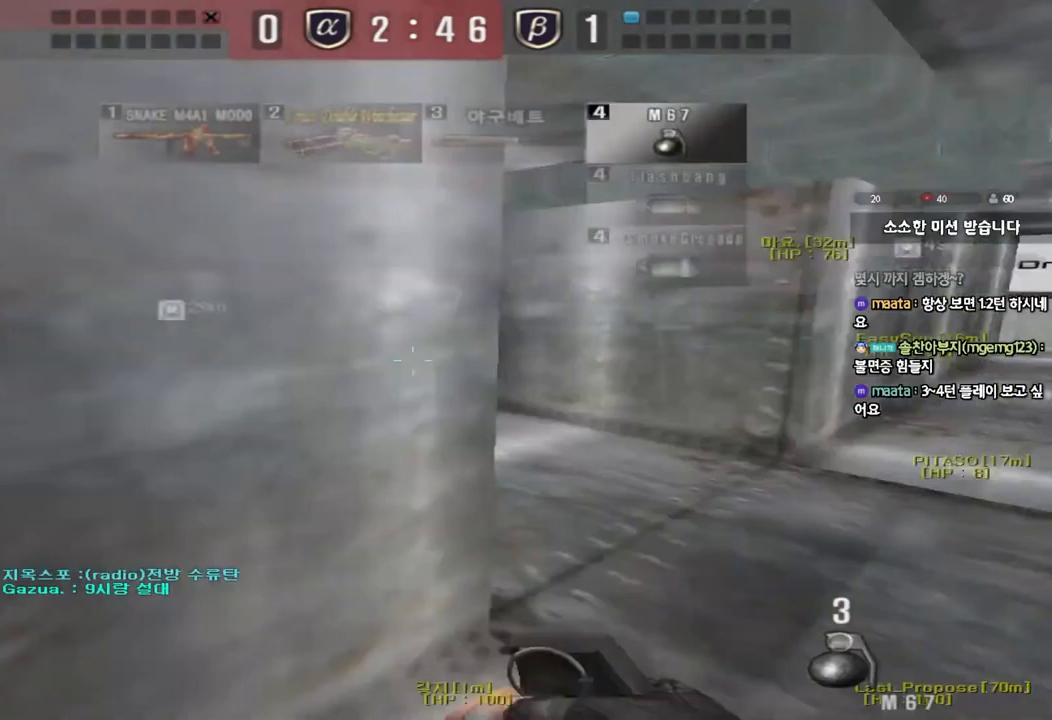
{"keys": ["d", "w"], "events": [[333, "ctrl", "down"], [333, "d", "up"], [350, "w", "up"], [433, "ctrl", "up"], [433, "d", "down"], [433, "w", "down"]]}
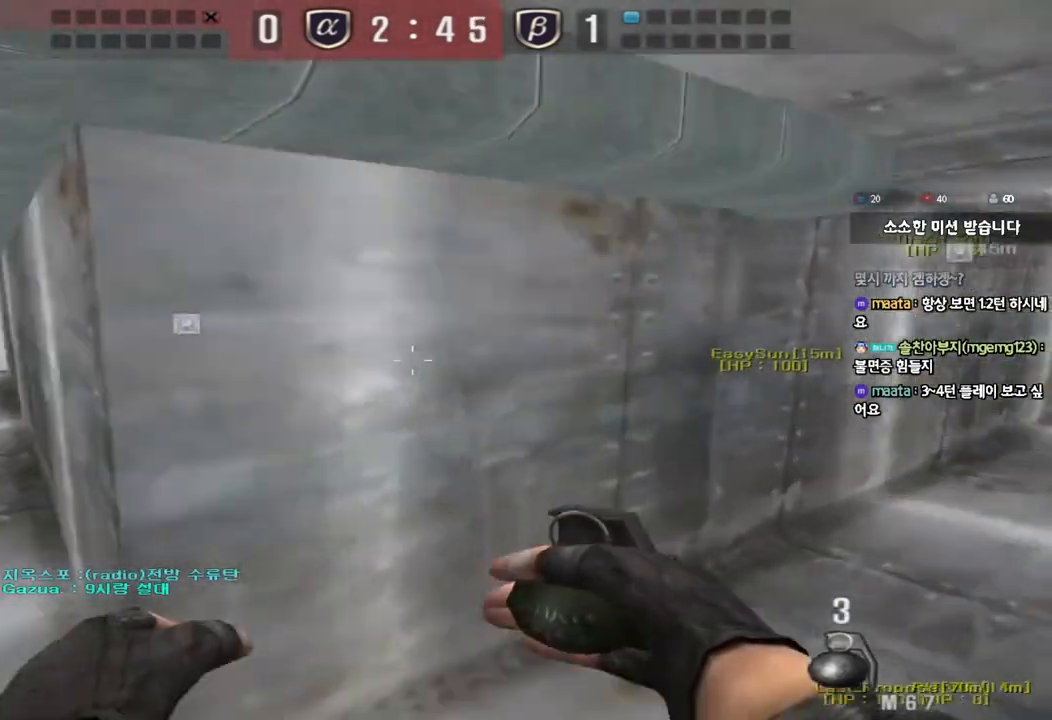
{"keys": ["ctrl"], "events": [[17, "q", "down"], [33, "q", "up"], [150, "d", "up"], [167, "w", "up"], [183, "ctrl", "down"], [250, "d", "down"], [250, "w", "down"], [283, "ctrl", "up"], [483, "ctrl", "down"], [483, "d", "up"], [500, "w", "up"]]}
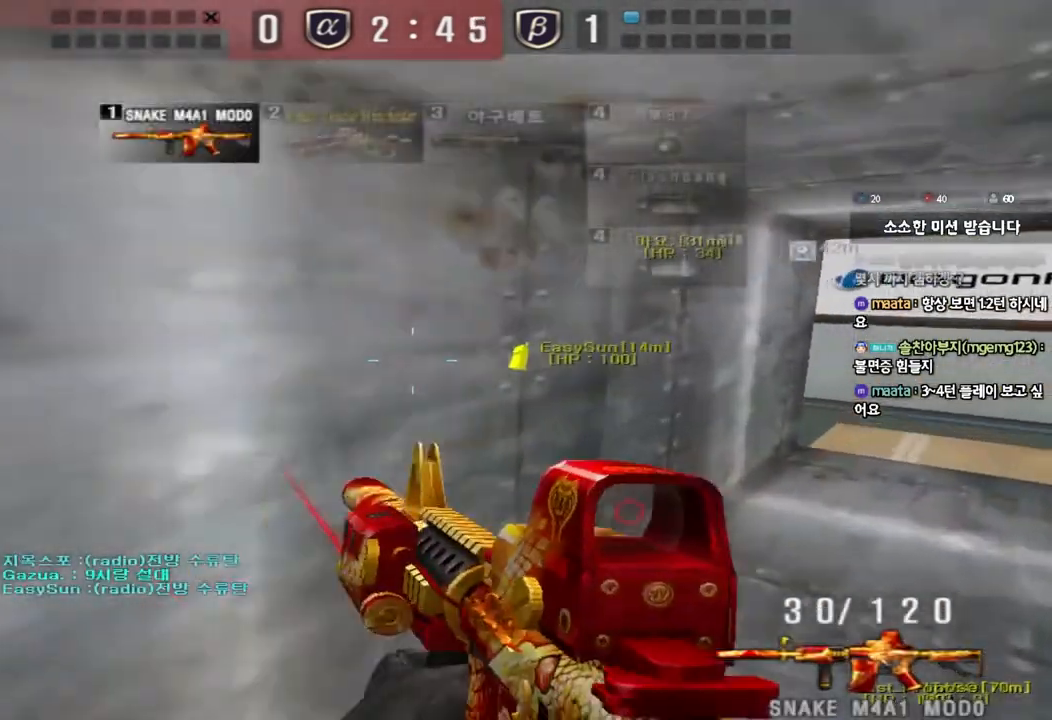
{"keys": ["d", "w"], "events": [[83, "ctrl", "up"], [83, "d", "down"], [83, "w", "down"], [317, "ctrl", "down"], [317, "d", "up"], [333, "w", "up"], [400, "ctrl", "up"], [417, "d", "down"], [417, "w", "down"]]}
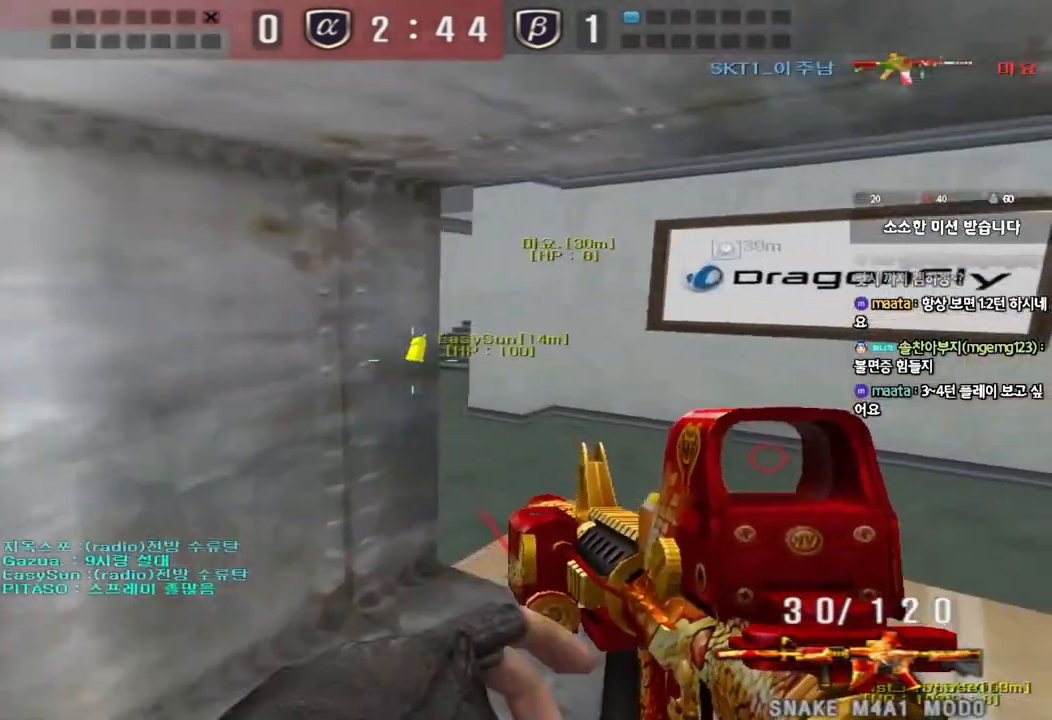
{"keys": ["a", "shift"], "events": [[167, "ctrl", "down"], [183, "d", "up"], [183, "w", "up"], [267, "a", "down"], [283, "ctrl", "up"], [283, "w", "down"], [500, "shift", "down"], [500, "w", "up"]]}